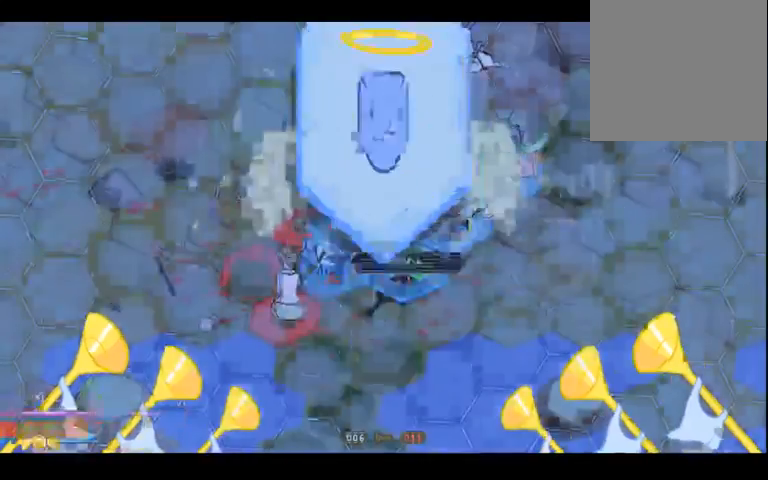
Gameplay with a controller (Xbox layout); each line is a JSON object with the inputs held at the frame after it (dt_ms = milliseconds from this image to that frame). "events" lists button and stick changes between this image and that frame as [ms after this image, input, new state], when the widget could be followed in between. Not read: L3 R3 Y.
{"dt_ms": 500, "buttons": [], "left_stick": "down", "right_stick": "center", "events": [[33, "left_stick", "left"], [467, "left_stick", "down"]]}
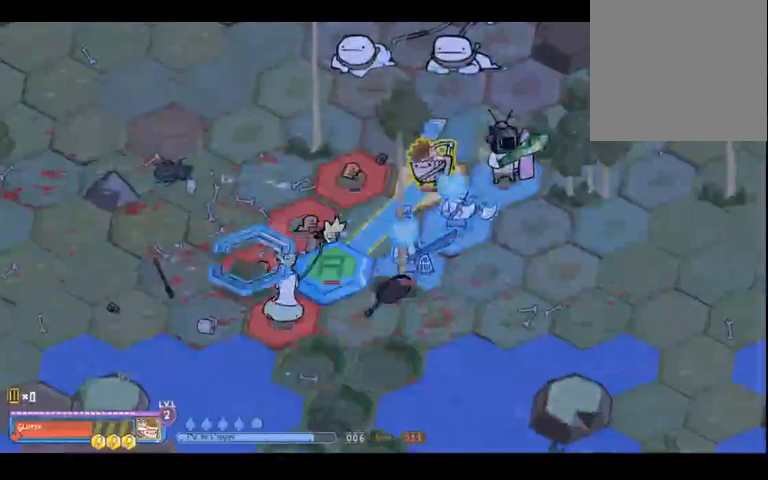
{"dt_ms": 500, "buttons": [], "left_stick": "center", "right_stick": "center", "events": [[133, "left_stick", "down-right"], [233, "left_stick", "center"]]}
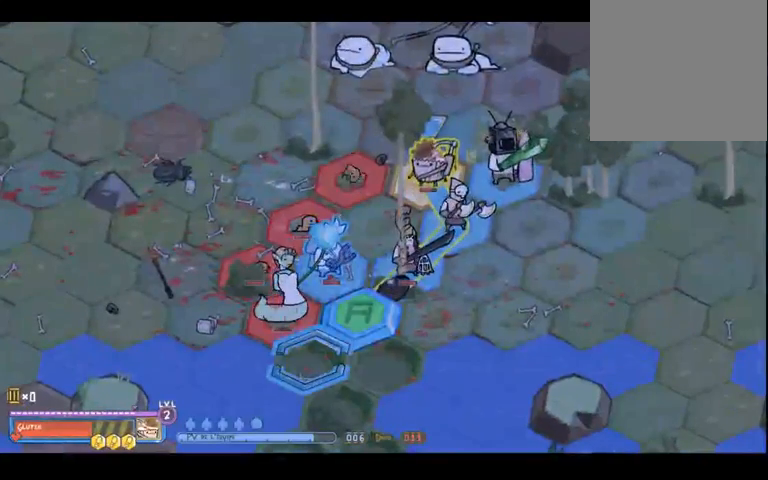
{"dt_ms": 1000, "buttons": [], "left_stick": "up-left", "right_stick": "center", "events": [[167, "left_stick", "right"], [300, "left_stick", "center"], [533, "left_stick", "up-right"], [767, "left_stick", "up"], [900, "left_stick", "up-left"]]}
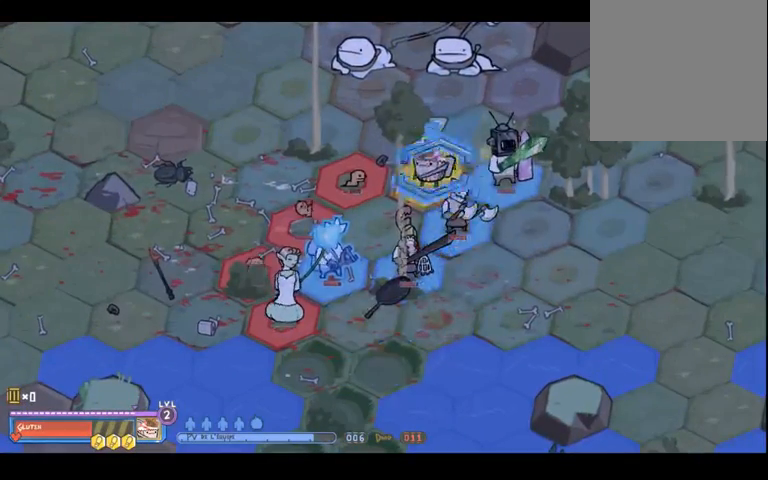
{"dt_ms": 500, "buttons": [], "left_stick": "center", "right_stick": "center", "events": [[33, "left_stick", "center"], [233, "left_stick", "down-right"], [433, "left_stick", "center"]]}
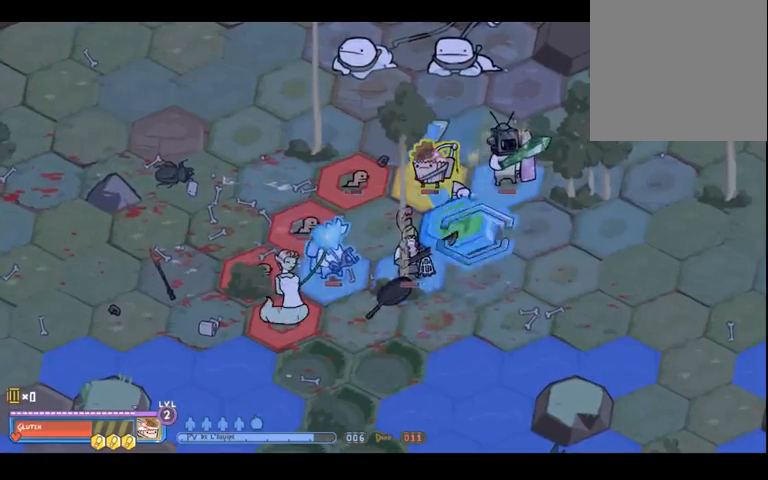
{"dt_ms": 500, "buttons": [], "left_stick": "center", "right_stick": "center", "events": [[267, "left_stick", "right"], [467, "left_stick", "center"]]}
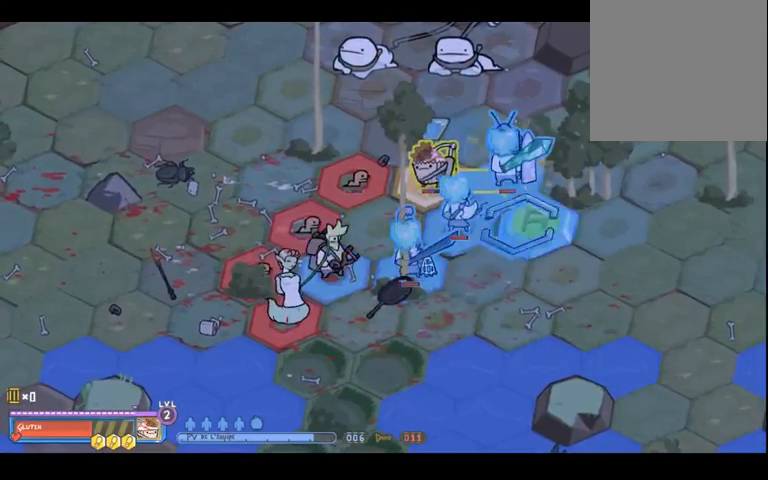
{"dt_ms": 500, "buttons": [], "left_stick": "center", "right_stick": "center", "events": [[200, "left_stick", "down-left"], [367, "left_stick", "center"]]}
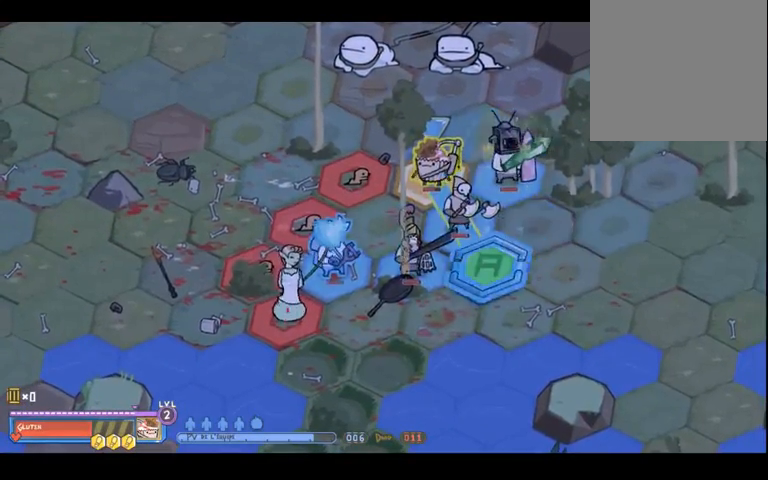
{"dt_ms": 500, "buttons": [], "left_stick": "center", "right_stick": "center", "events": [[300, "A", "down"], [433, "A", "up"]]}
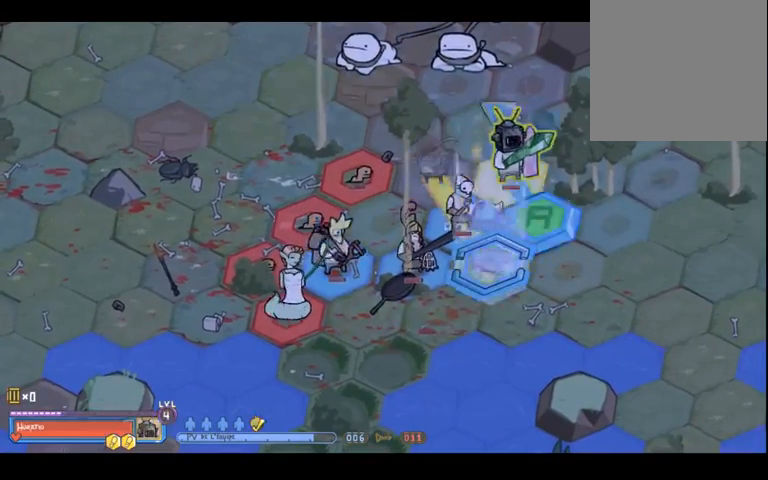
{"dt_ms": 500, "buttons": [], "left_stick": "down-left", "right_stick": "center", "events": [[333, "left_stick", "down-left"]]}
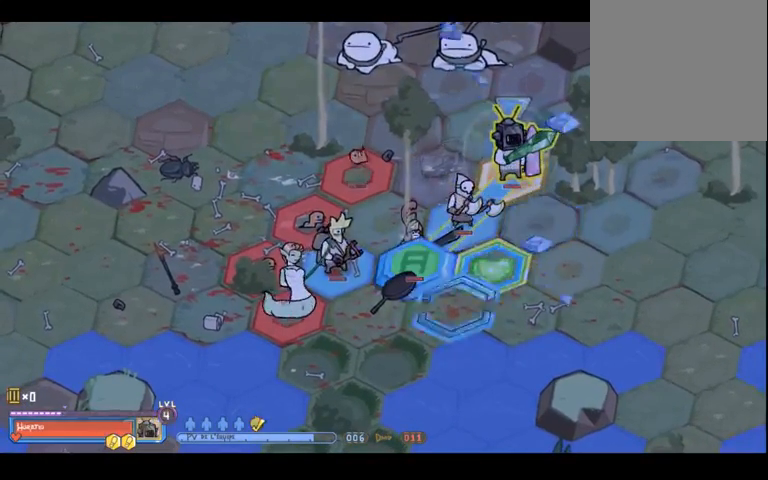
{"dt_ms": 500, "buttons": [], "left_stick": "center", "right_stick": "center", "events": [[133, "left_stick", "center"]]}
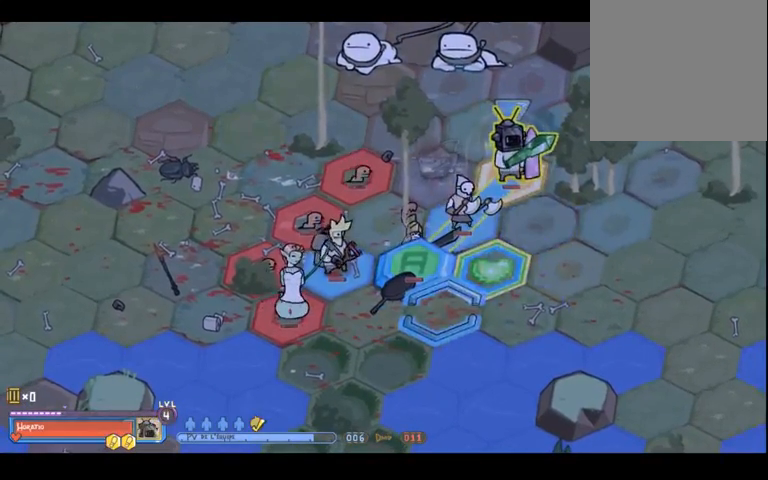
{"dt_ms": 500, "buttons": [], "left_stick": "center", "right_stick": "center", "events": [[167, "left_stick", "up"], [333, "left_stick", "center"]]}
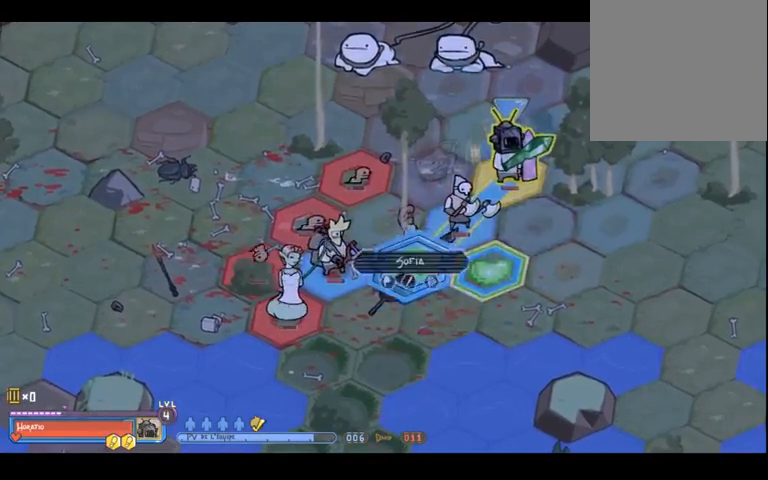
{"dt_ms": 500, "buttons": [], "left_stick": "center", "right_stick": "center", "events": [[233, "left_stick", "up-left"], [333, "left_stick", "left"], [433, "left_stick", "center"]]}
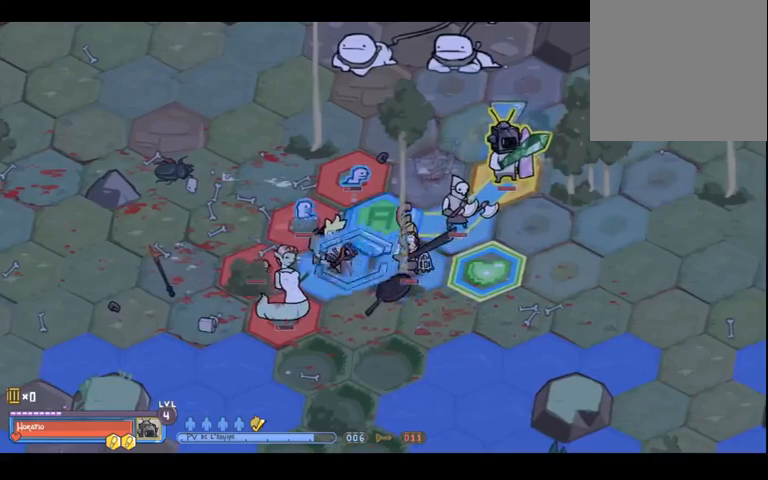
{"dt_ms": 500, "buttons": [], "left_stick": "center", "right_stick": "center", "events": [[367, "left_stick", "down-right"], [467, "left_stick", "center"]]}
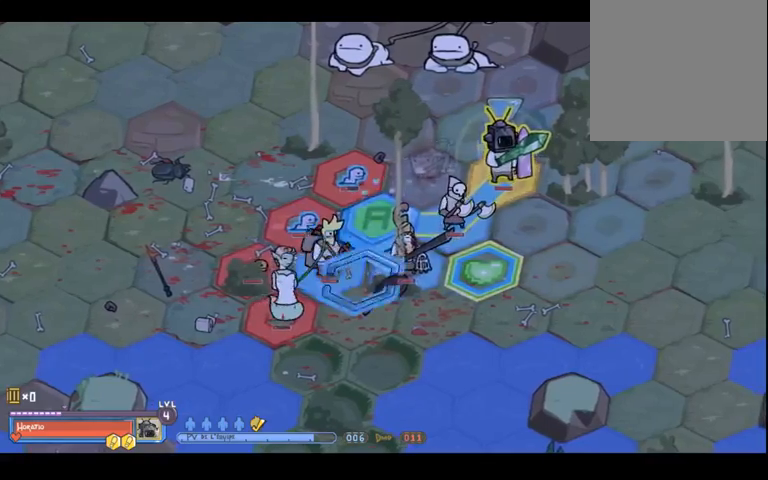
{"dt_ms": 500, "buttons": ["A"], "left_stick": "center", "right_stick": "center", "events": [[467, "A", "down"]]}
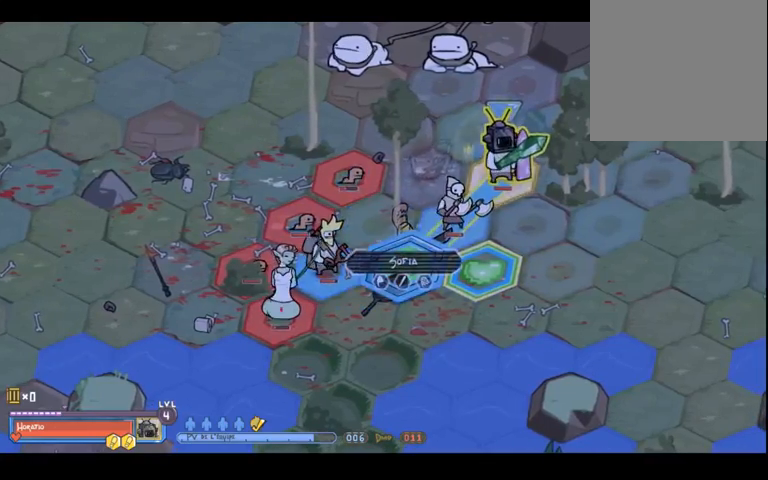
{"dt_ms": 500, "buttons": [], "left_stick": "center", "right_stick": "center", "events": [[67, "A", "up"]]}
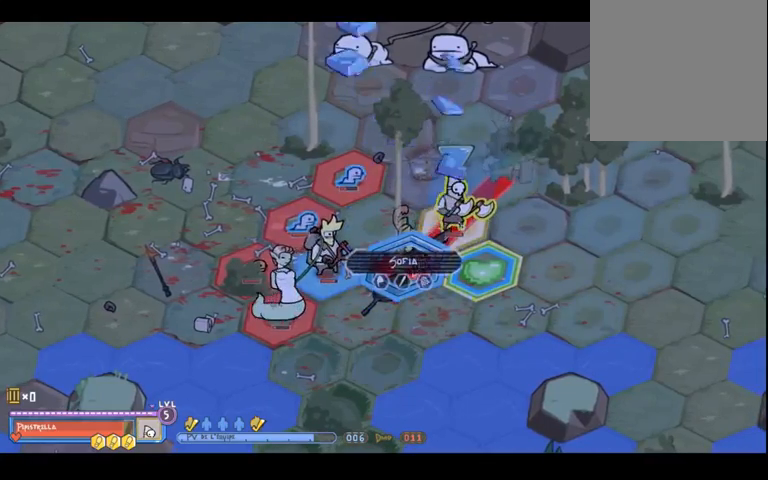
{"dt_ms": 1000, "buttons": [], "left_stick": "center", "right_stick": "center", "events": [[33, "left_stick", "down"], [233, "left_stick", "center"], [533, "left_stick", "up-left"], [667, "left_stick", "center"]]}
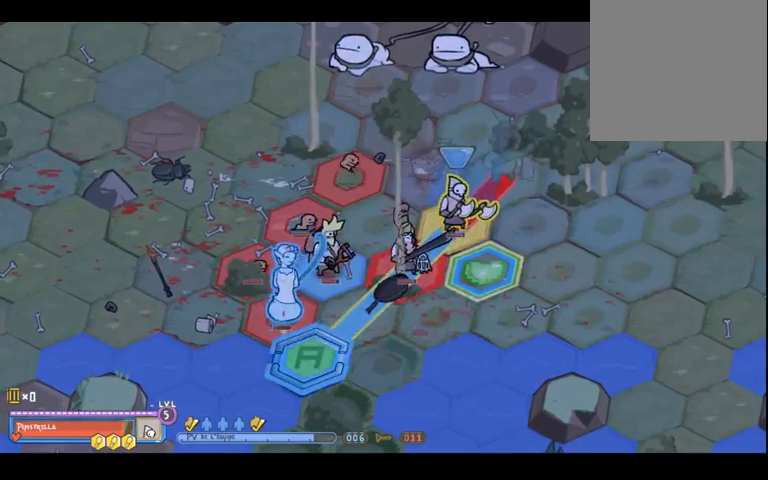
{"dt_ms": 500, "buttons": [], "left_stick": "center", "right_stick": "center", "events": [[67, "left_stick", "up-right"], [200, "left_stick", "center"]]}
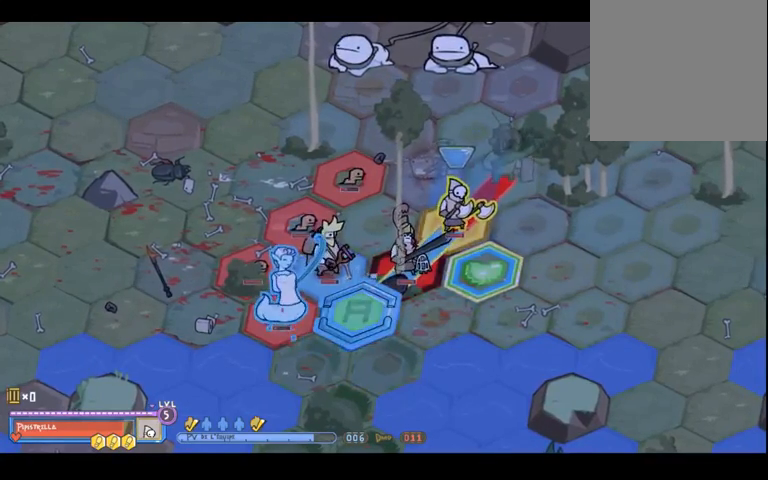
{"dt_ms": 500, "buttons": [], "left_stick": "center", "right_stick": "center", "events": []}
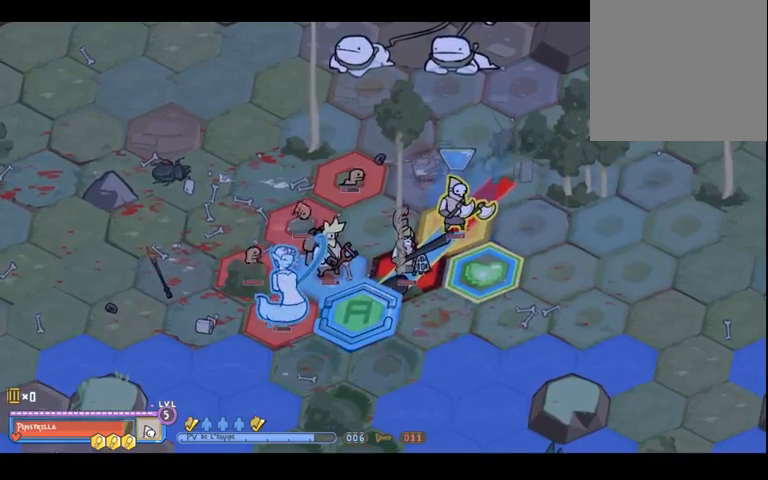
{"dt_ms": 500, "buttons": [], "left_stick": "center", "right_stick": "center", "events": []}
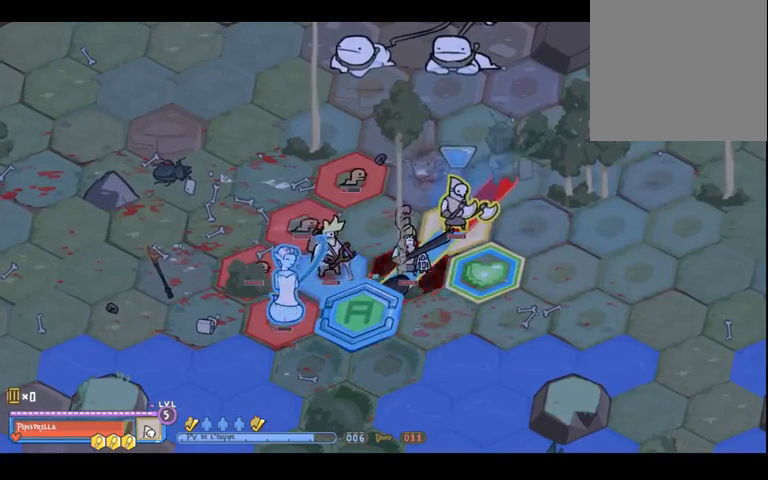
{"dt_ms": 500, "buttons": [], "left_stick": "down", "right_stick": "center", "events": [[33, "A", "down"], [133, "A", "up"], [467, "left_stick", "down"]]}
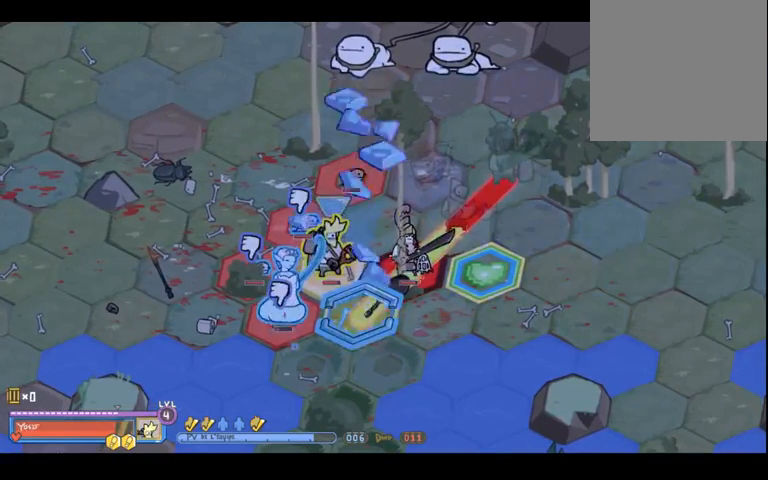
{"dt_ms": 500, "buttons": [], "left_stick": "center", "right_stick": "center", "events": [[67, "left_stick", "down-left"], [200, "left_stick", "center"]]}
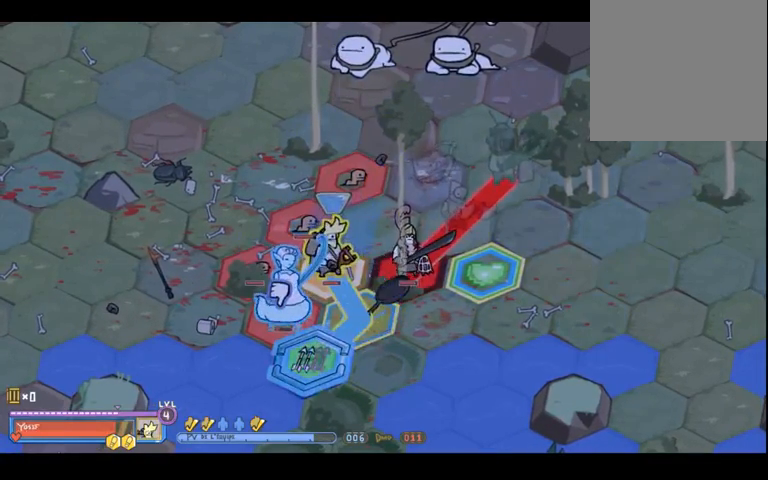
{"dt_ms": 500, "buttons": ["A"], "left_stick": "center", "right_stick": "center", "events": [[433, "A", "down"]]}